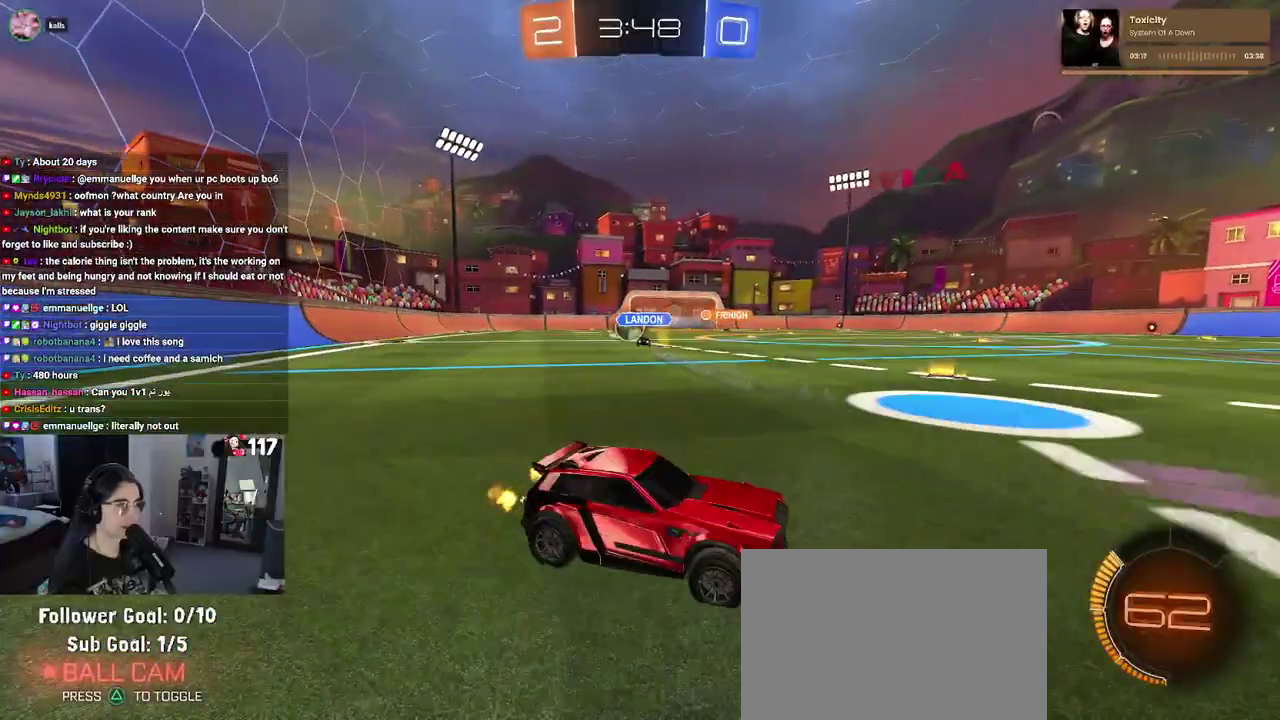
Gameplay with a controller (PlayStation layout); each line is a JSON object with the inputs held at the frame after it. "events" lists button and stick changes between this image and that frame as [ms after this image, input, new state], when the widget could be followed in between. Not read: START.
{"buttons": ["R1", "R2"], "left_stick": "up-left", "right_stick": "center", "events": [[17, "R1", "down"]]}
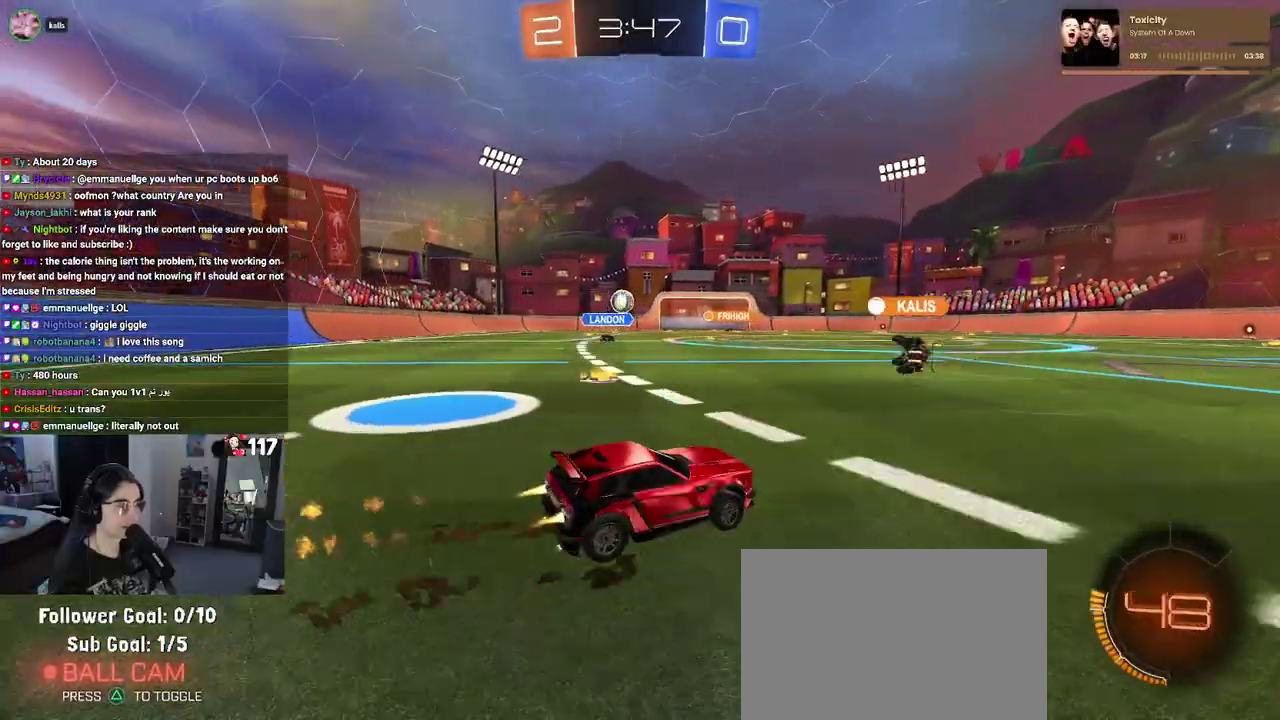
{"buttons": ["CROSS", "R2"], "left_stick": "up-left", "right_stick": "center", "events": [[150, "R1", "up"], [250, "left_stick", "up"], [300, "CROSS", "down"], [417, "CROSS", "up"], [417, "left_stick", "up-left"], [467, "CROSS", "down"]]}
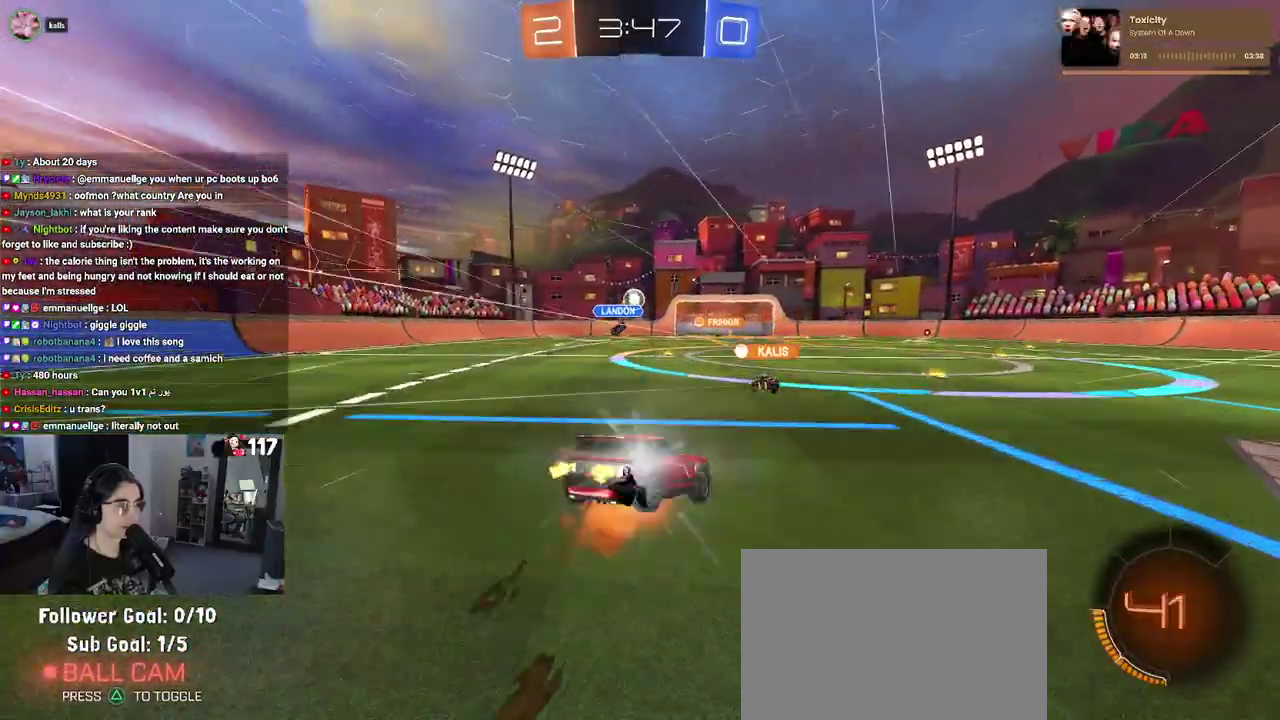
{"buttons": ["SQUARE", "R2"], "left_stick": "left", "right_stick": "center", "events": [[50, "SQUARE", "down"], [50, "left_stick", "down-left"], [100, "CROSS", "up"], [367, "left_stick", "left"]]}
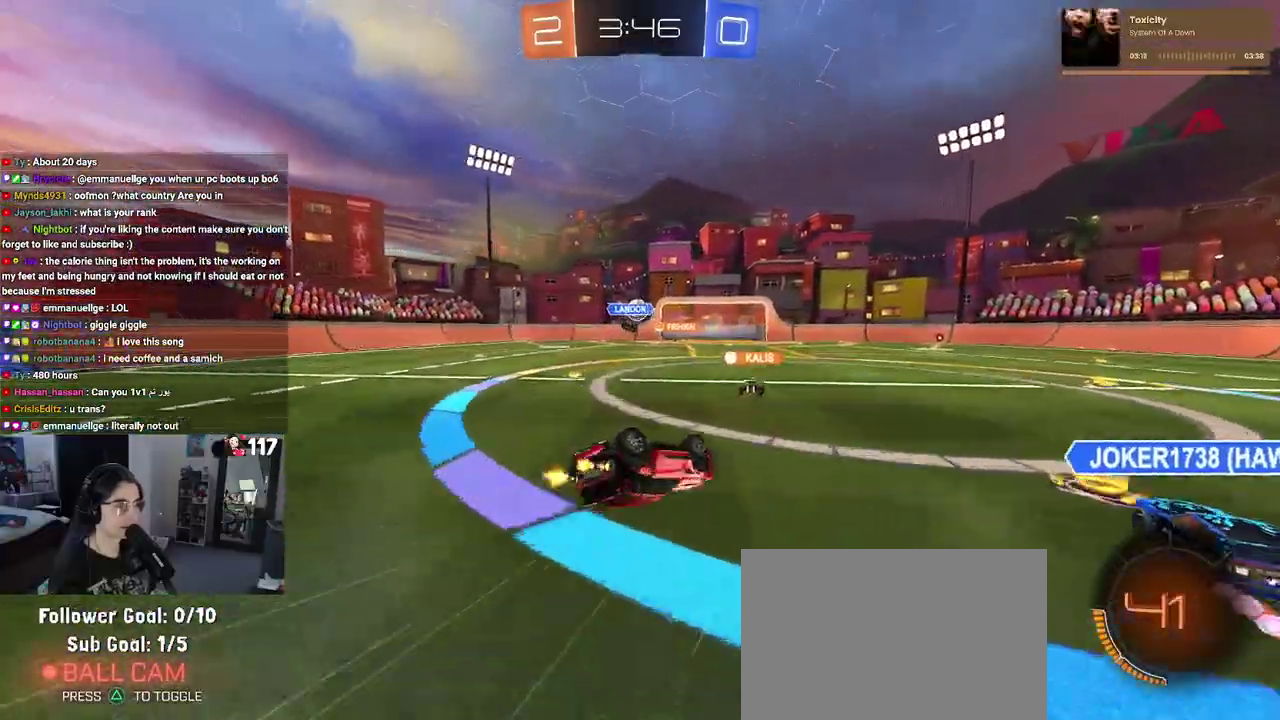
{"buttons": ["R2"], "left_stick": "center", "right_stick": "center"}
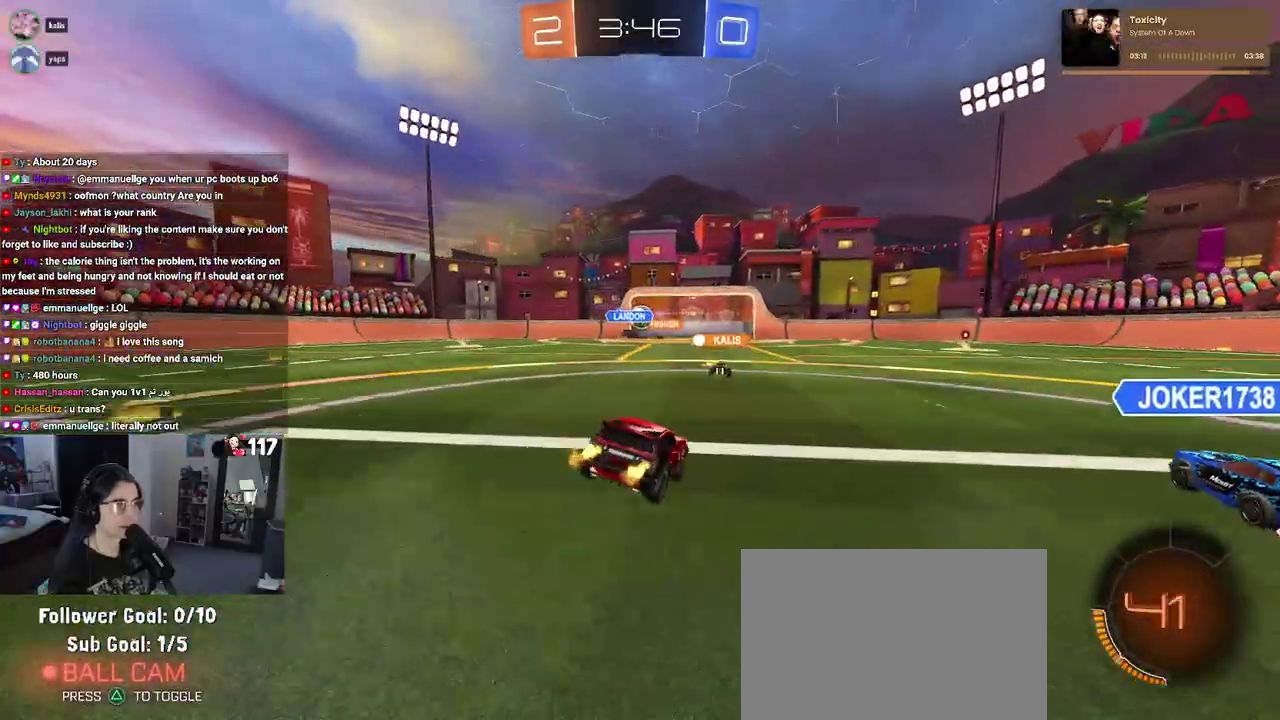
{"buttons": ["R2"], "left_stick": "center", "right_stick": "center"}
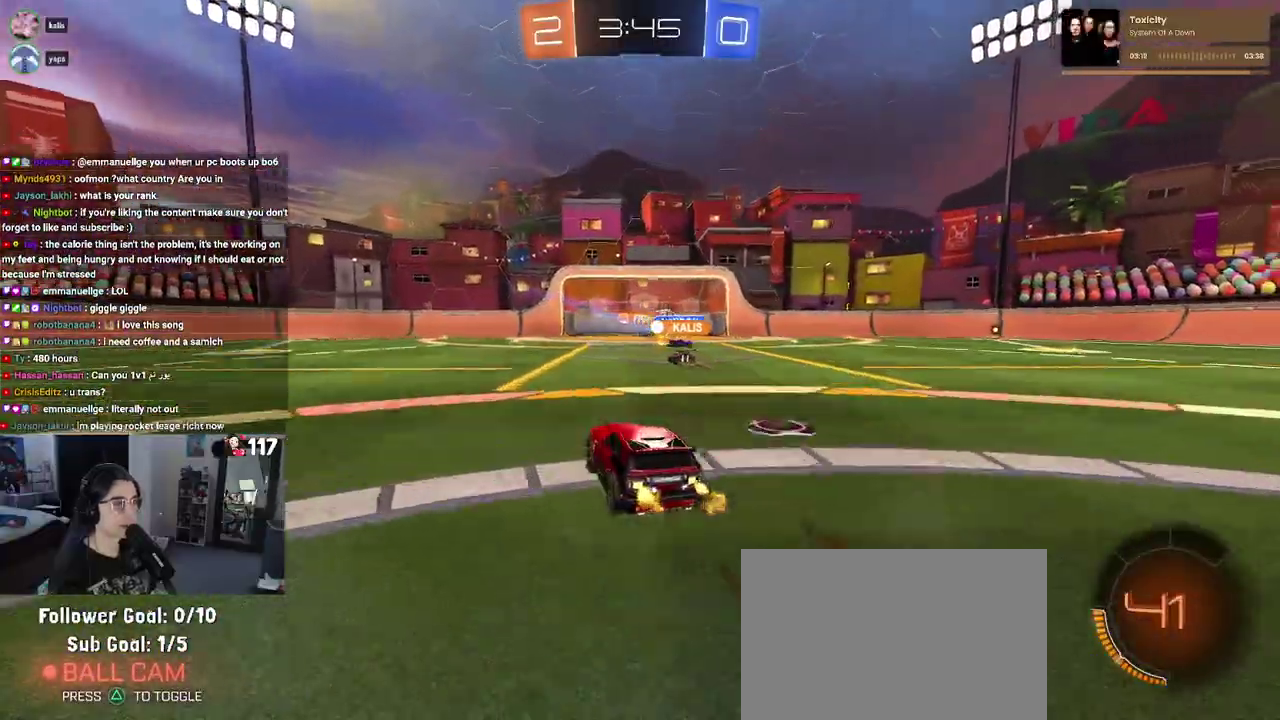
{"buttons": ["R2"], "left_stick": "center", "right_stick": "center", "events": [[67, "left_stick", "down-right"], [417, "left_stick", "center"]]}
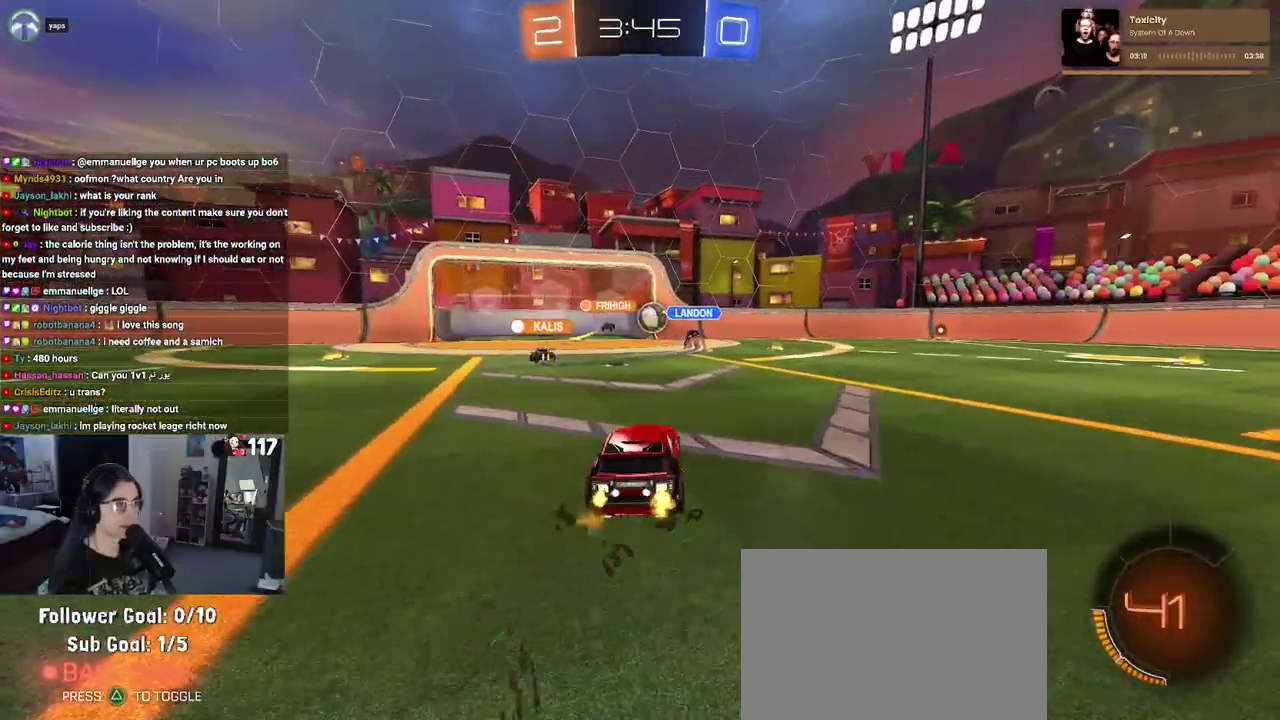
{"buttons": ["R2"], "left_stick": "right", "right_stick": "center"}
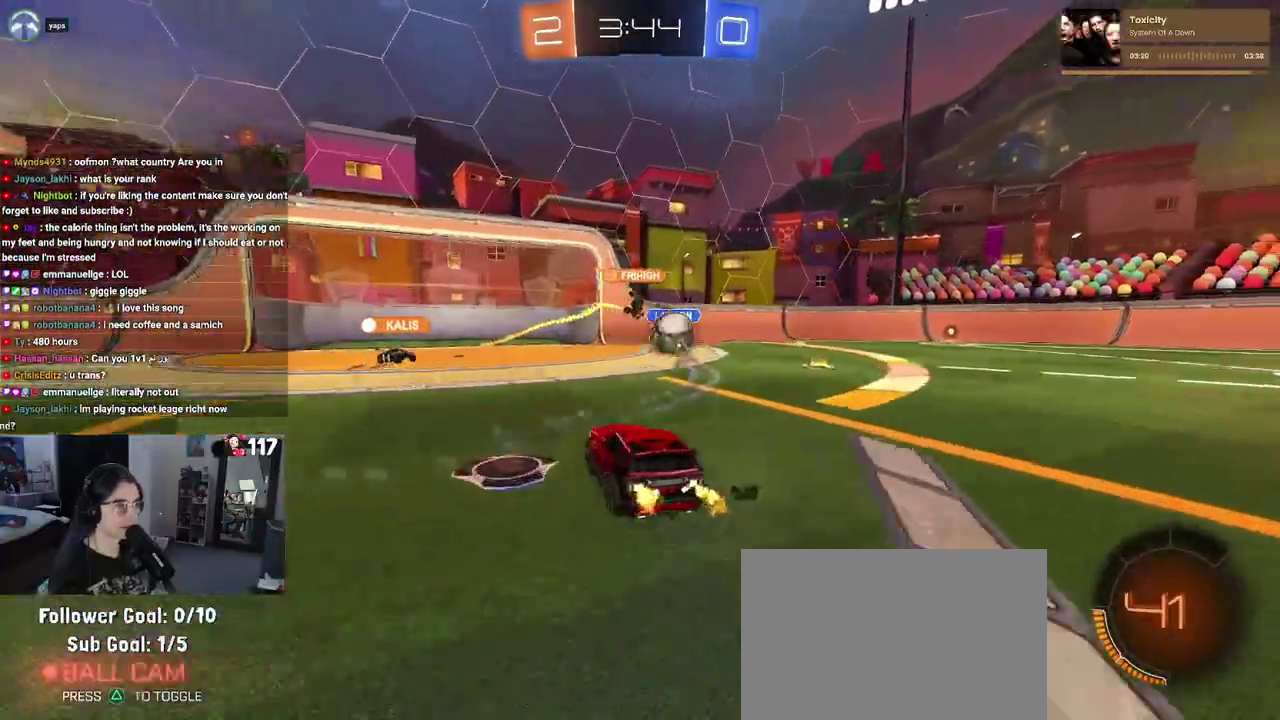
{"buttons": ["R2"], "left_stick": "right", "right_stick": "center", "events": [[100, "SQUARE", "down"], [183, "SQUARE", "up"]]}
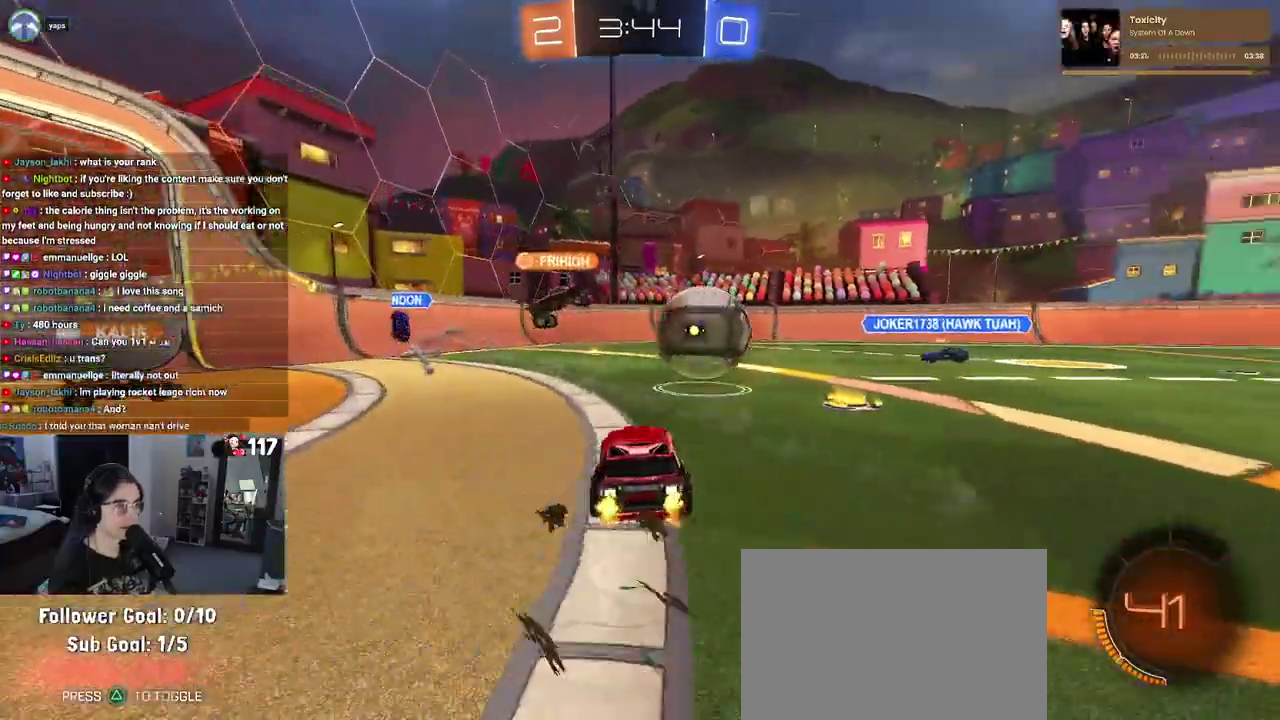
{"buttons": ["SQUARE", "R1", "R2"], "left_stick": "right", "right_stick": "center", "events": [[167, "CROSS", "down"], [267, "CROSS", "up"], [317, "CROSS", "down"], [367, "SQUARE", "down"], [400, "R1", "down"], [417, "CROSS", "up"]]}
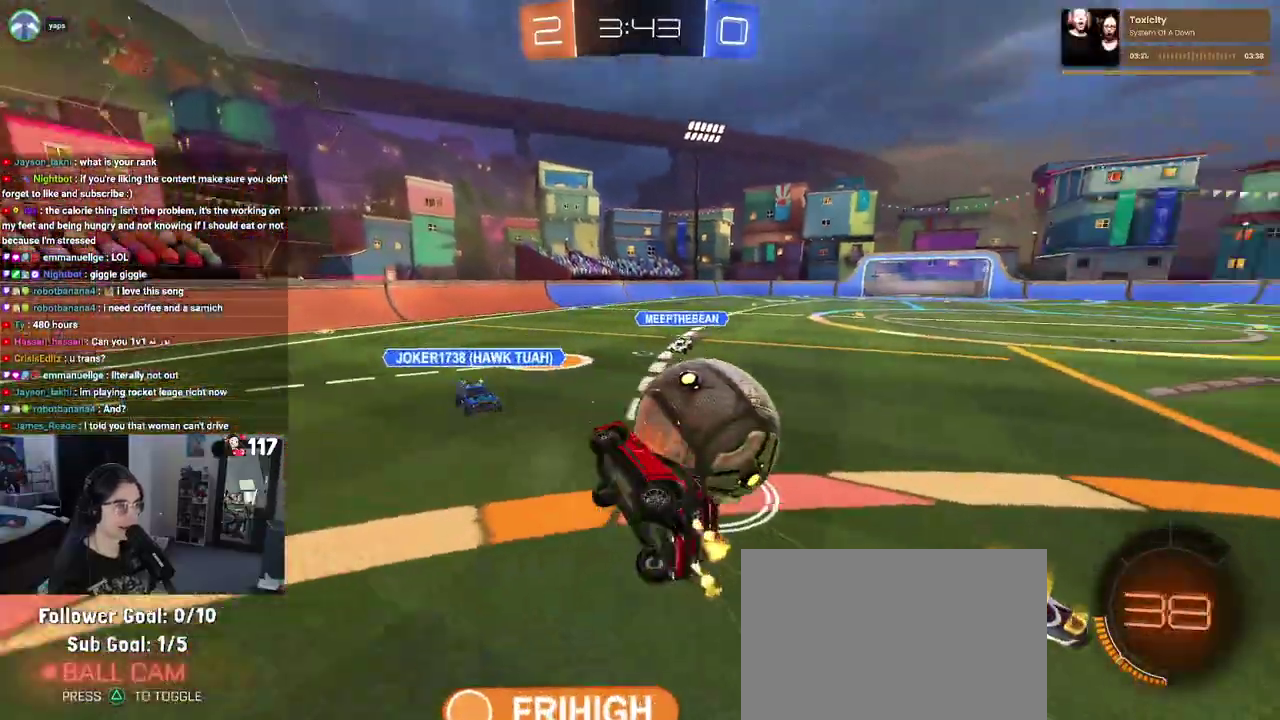
{"buttons": ["SQUARE", "R2"], "left_stick": "up-right", "right_stick": "center", "events": [[67, "R1", "up"], [450, "left_stick", "up-right"]]}
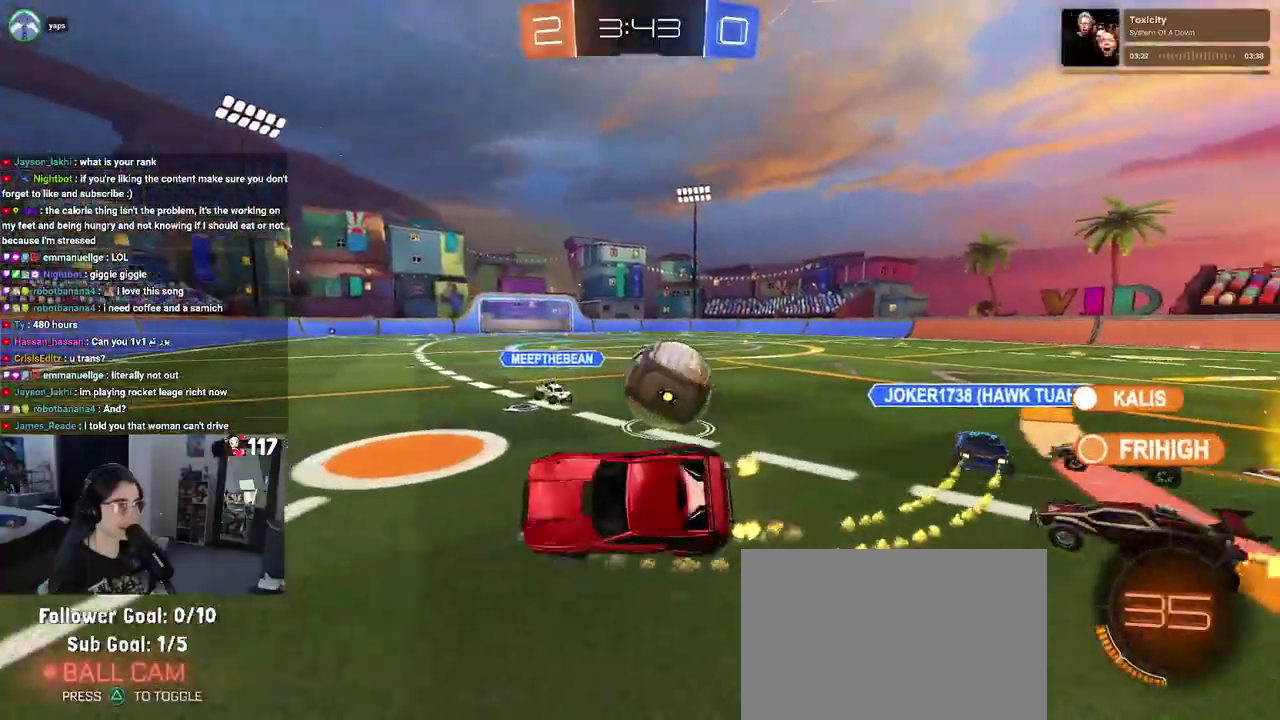
{"buttons": ["R2"], "left_stick": "up-left", "right_stick": "center", "events": [[17, "left_stick", "up"], [50, "SQUARE", "up"], [83, "left_stick", "up-left"]]}
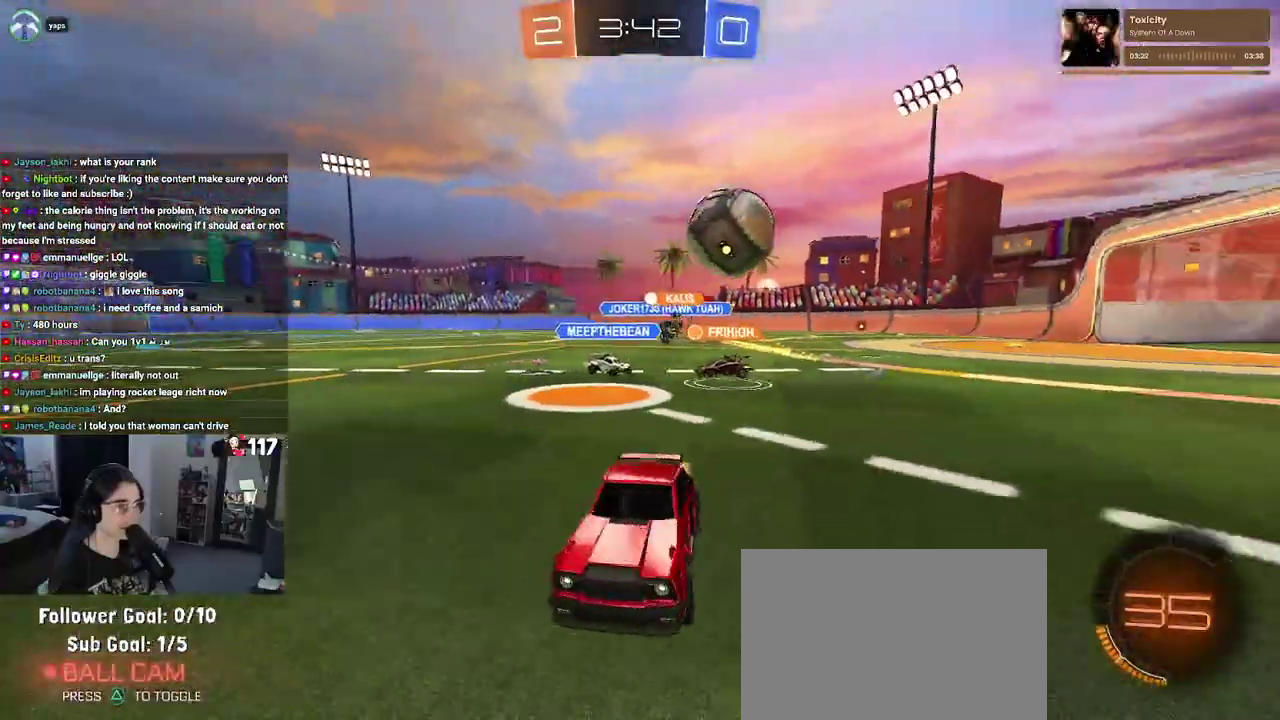
{"buttons": ["TRIANGLE", "R1", "R2"], "left_stick": "up-left", "right_stick": "center", "events": [[450, "R1", "down"], [467, "TRIANGLE", "down"]]}
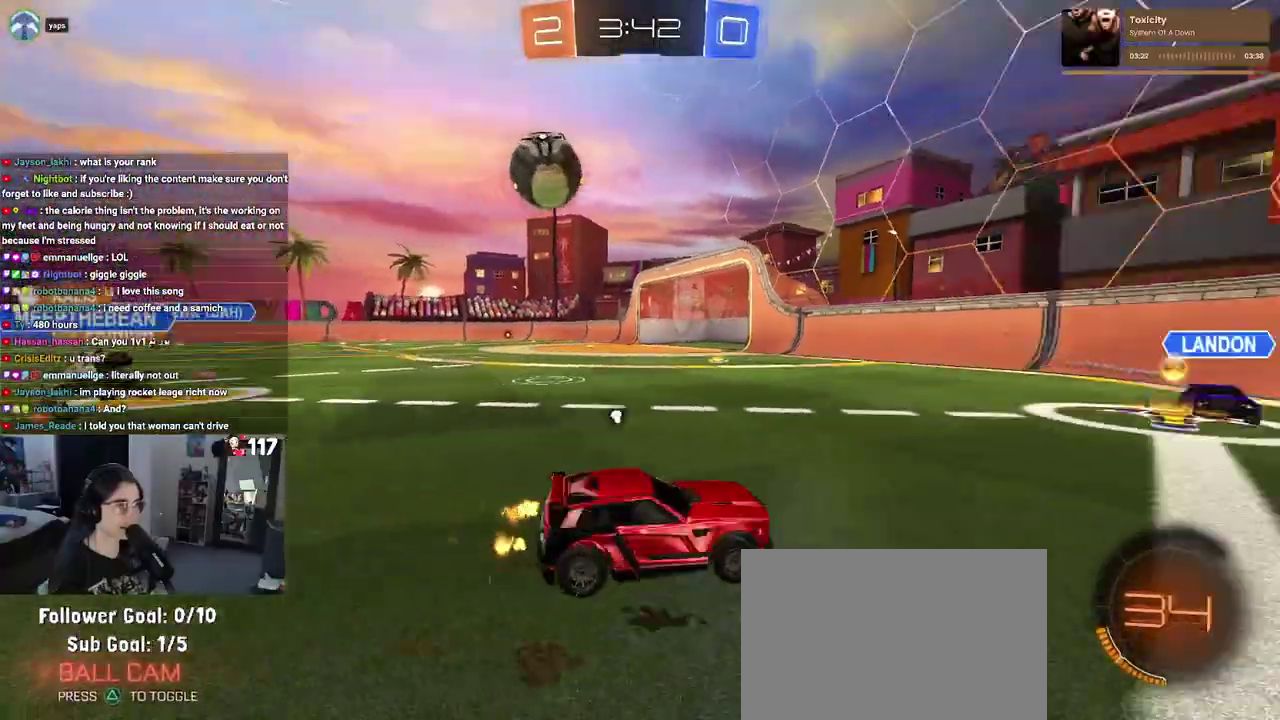
{"buttons": ["R2"], "left_stick": "up-left", "right_stick": "center", "events": [[50, "TRIANGLE", "up"], [117, "R1", "up"], [200, "TRIANGLE", "down"], [250, "left_stick", "center"], [317, "TRIANGLE", "up"], [450, "left_stick", "up-left"]]}
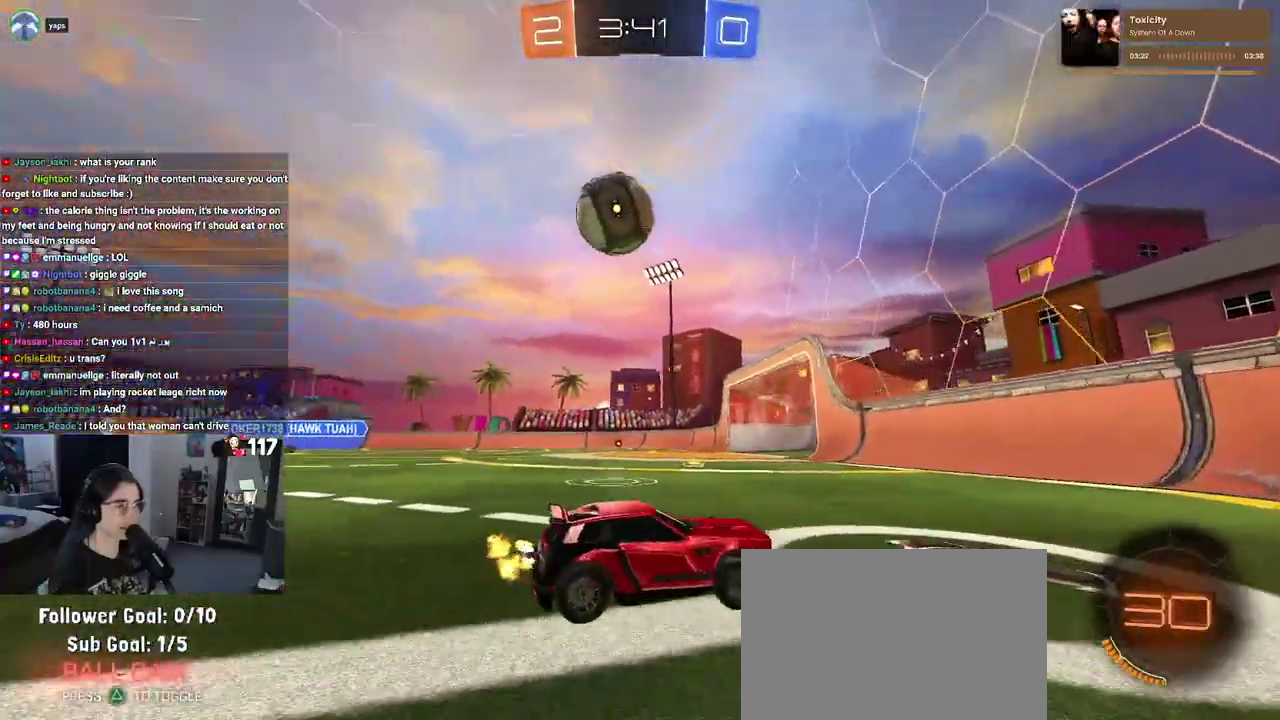
{"buttons": ["SQUARE", "R2"], "left_stick": "right", "right_stick": "center", "events": [[117, "left_stick", "up"], [183, "left_stick", "up-left"], [383, "left_stick", "center"], [433, "left_stick", "right"], [467, "SQUARE", "down"]]}
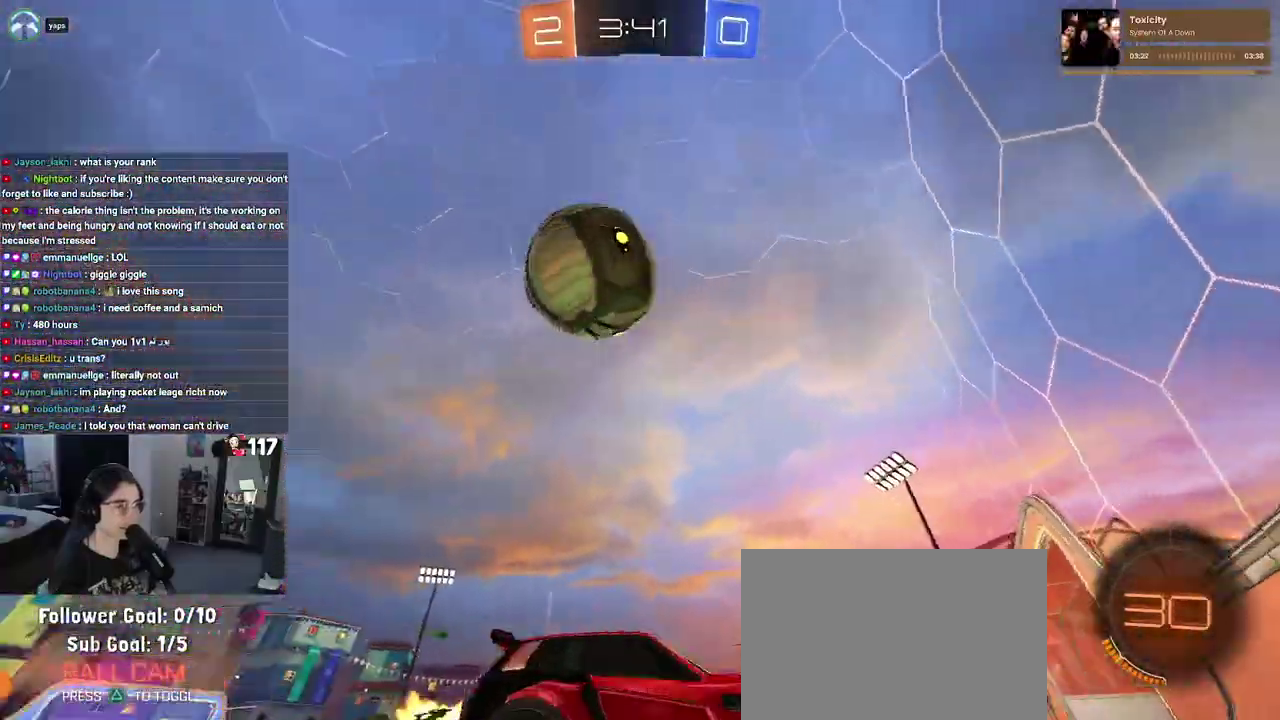
{"buttons": ["R2"], "left_stick": "up-left", "right_stick": "center", "events": [[83, "SQUARE", "up"], [167, "L2", "down"], [167, "R2", "up"], [233, "left_stick", "up"], [250, "R2", "down"], [283, "left_stick", "up-left"], [317, "L2", "up"]]}
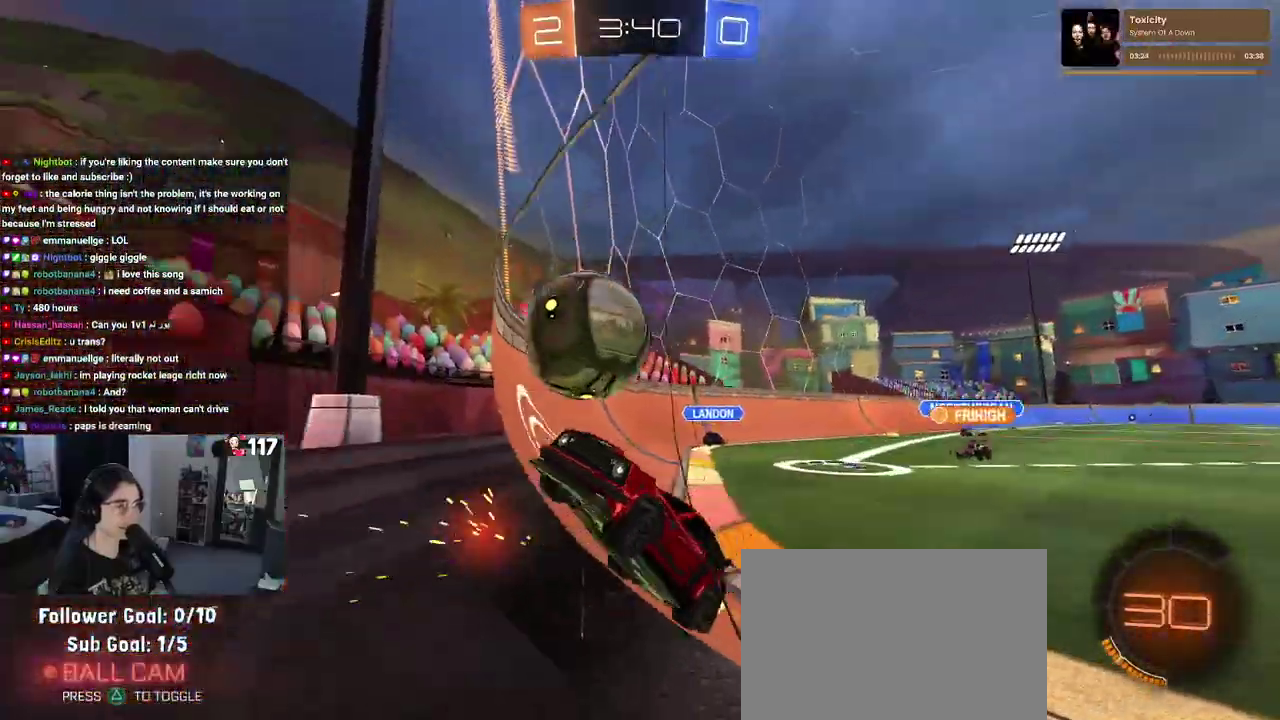
{"buttons": ["R2"], "left_stick": "up-left", "right_stick": "center", "events": [[217, "R2", "up"], [317, "R2", "down"]]}